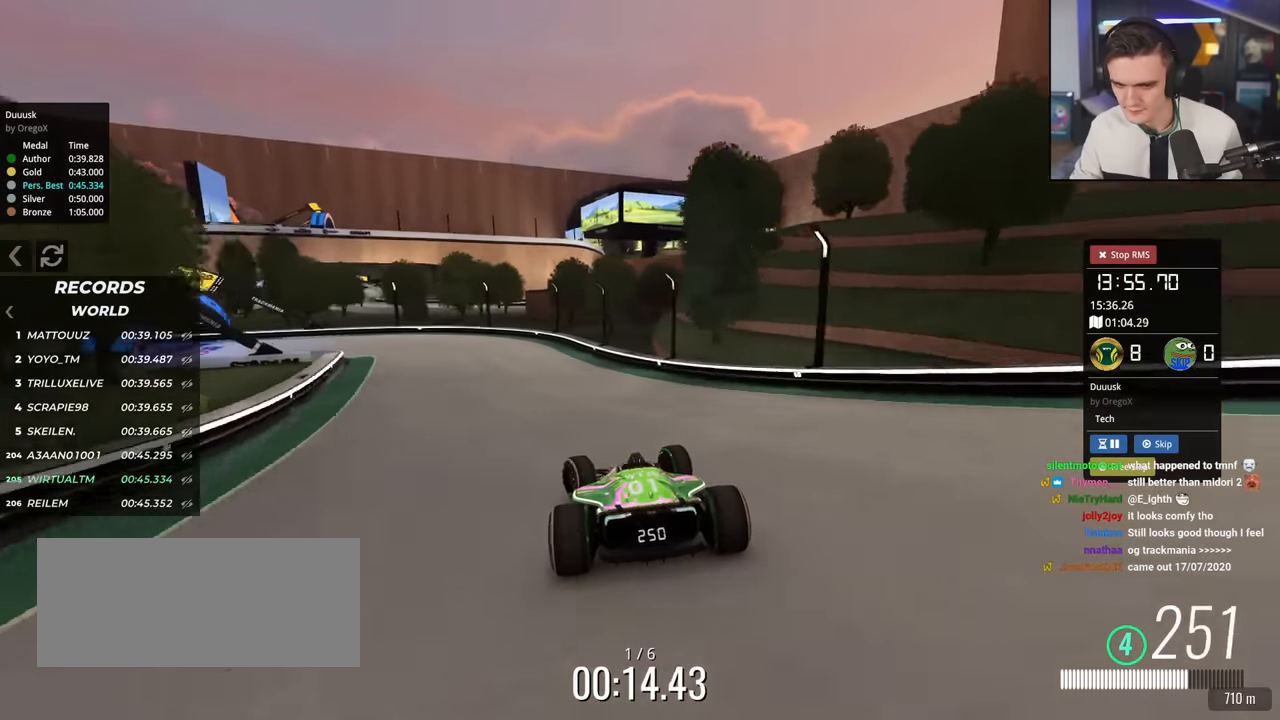
Gameplay with keyboard; each line is a JSON object with the keys held at the frame after it. "events" lists presses ("down") and releases ("up") of "brake", "down", "left", "right" and "up" between this image and that frame as [ms after this image, input, new state], when the widget could be followed in between. No other keys are recorded. Mouse input is not recorded. Key names are as the overlay labels them; some are game actions (e.g. jump) rather than physical keys.
{"keys": ["left"], "events": [[16, "brake", "down"], [16, "up", "up"], [450, "brake", "up"]]}
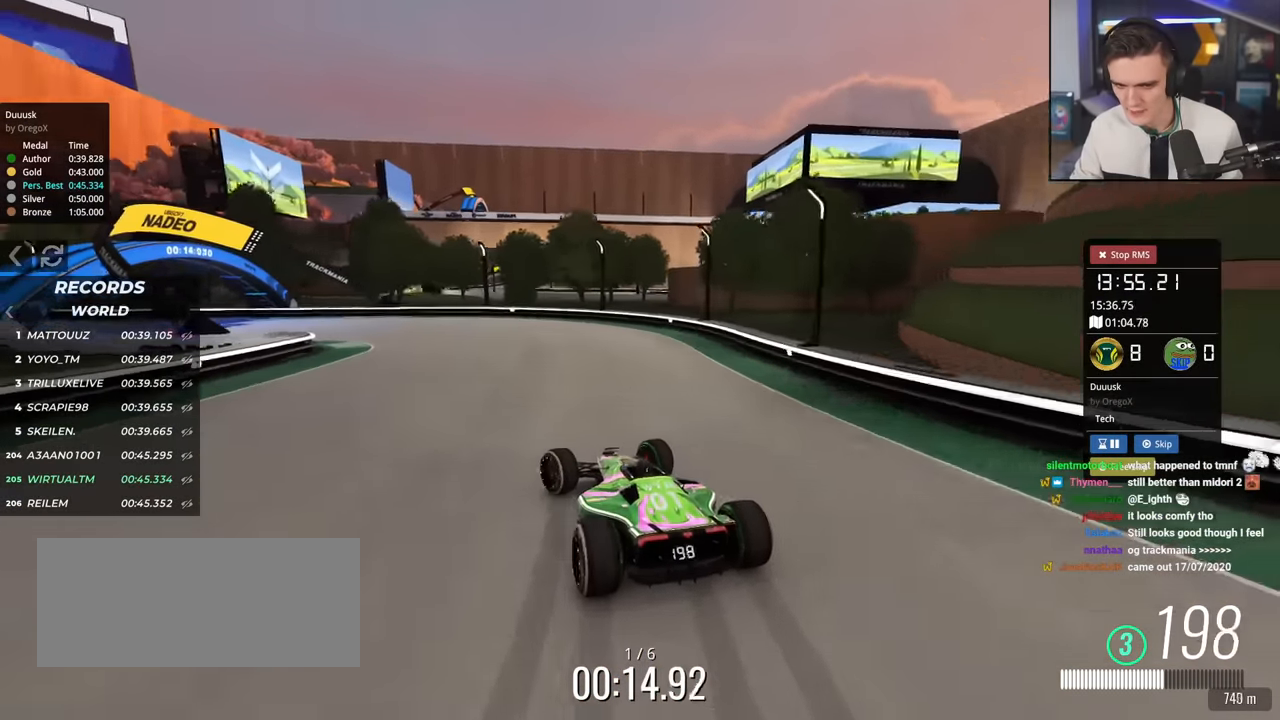
{"keys": ["left", "up"], "events": [[33, "up", "down"]]}
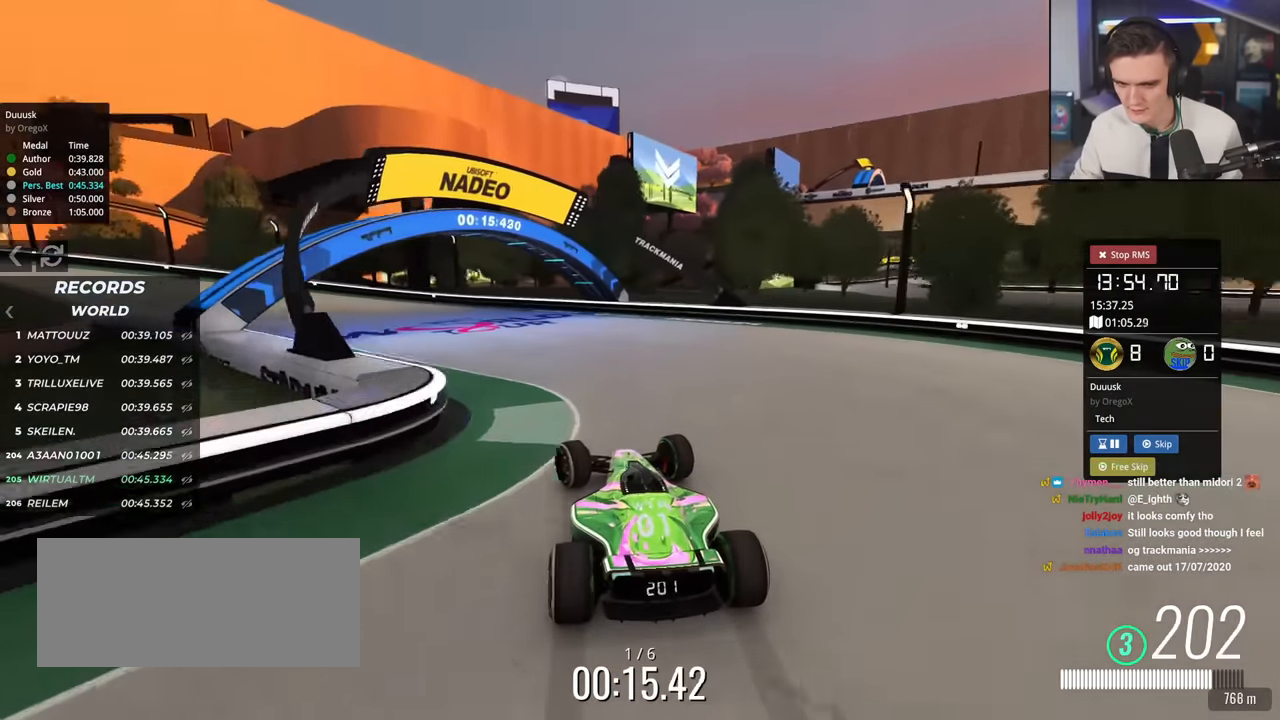
{"keys": ["left", "up"], "events": []}
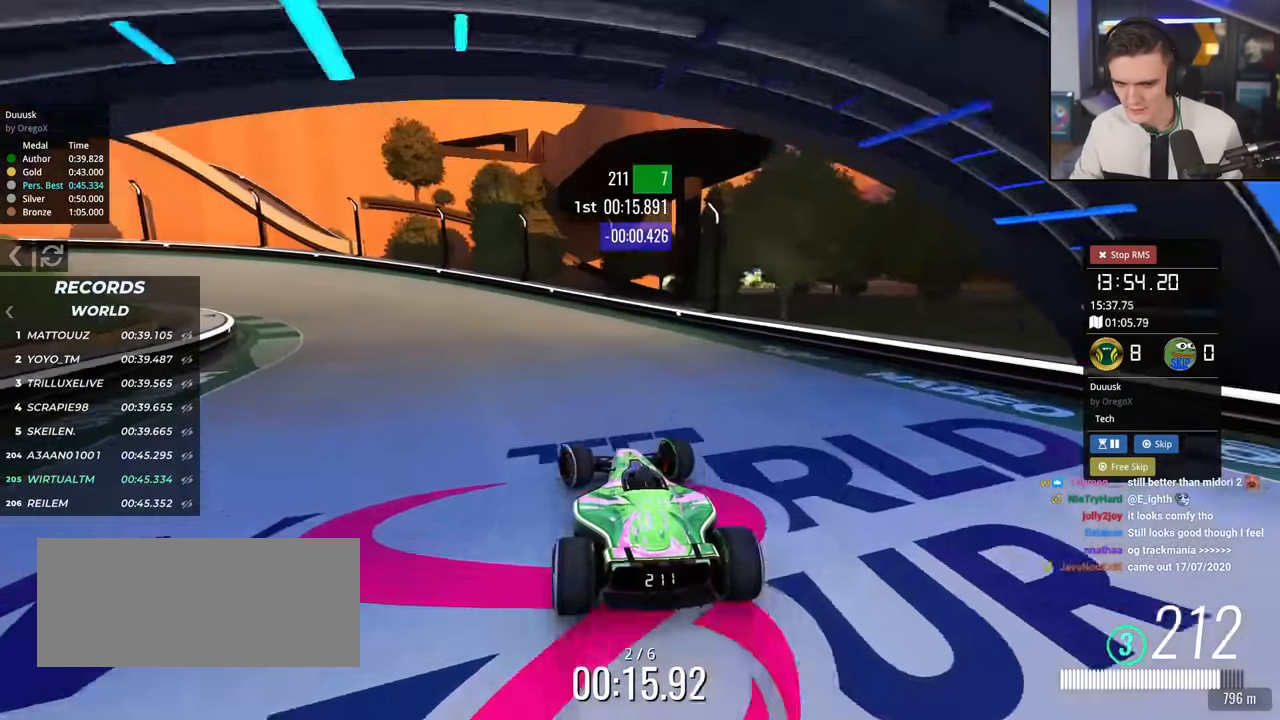
{"keys": ["left", "up"], "events": [[217, "up", "up"], [300, "up", "down"]]}
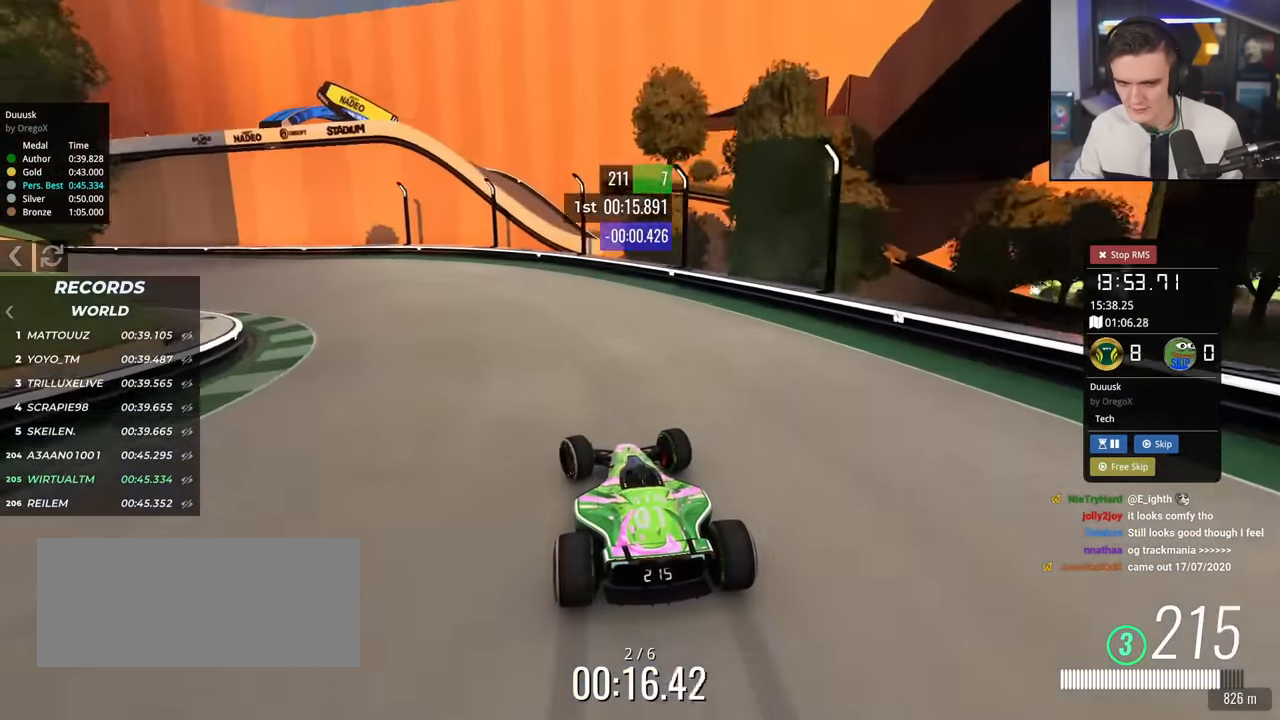
{"keys": ["left", "up"], "events": []}
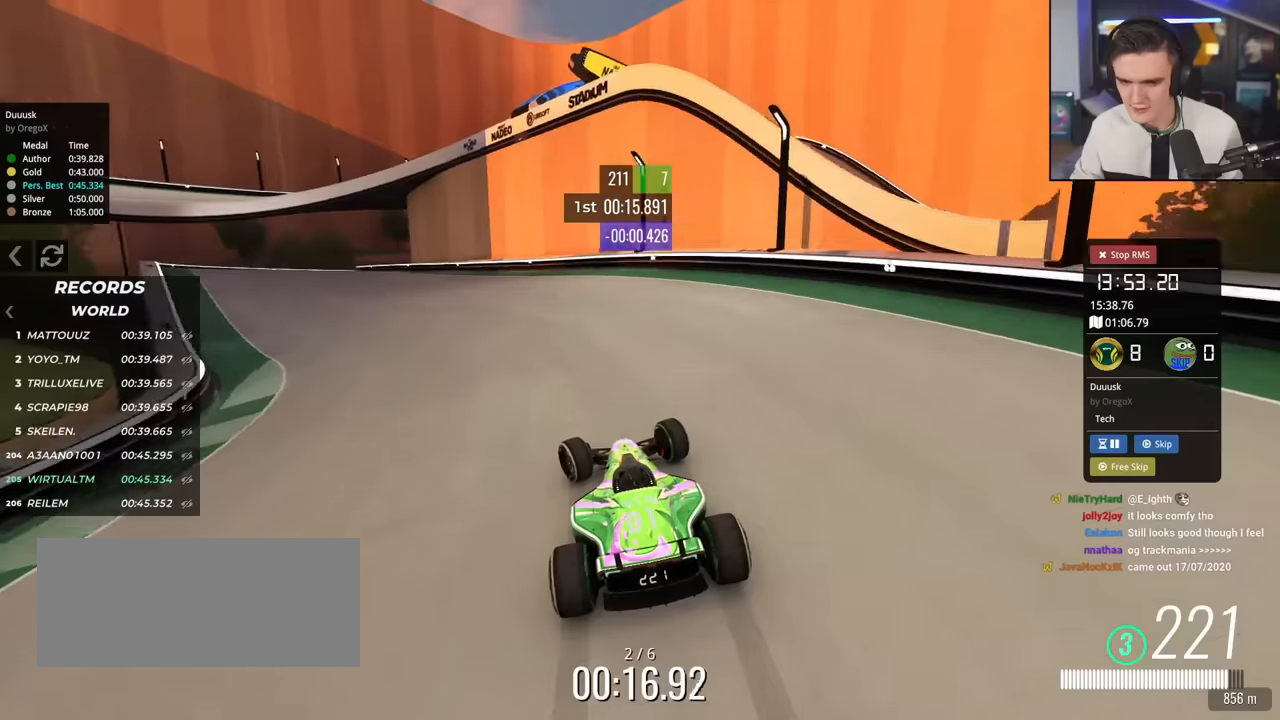
{"keys": ["left", "up"], "events": [[200, "left", "up"], [234, "left", "down"], [384, "left", "up"], [467, "left", "down"]]}
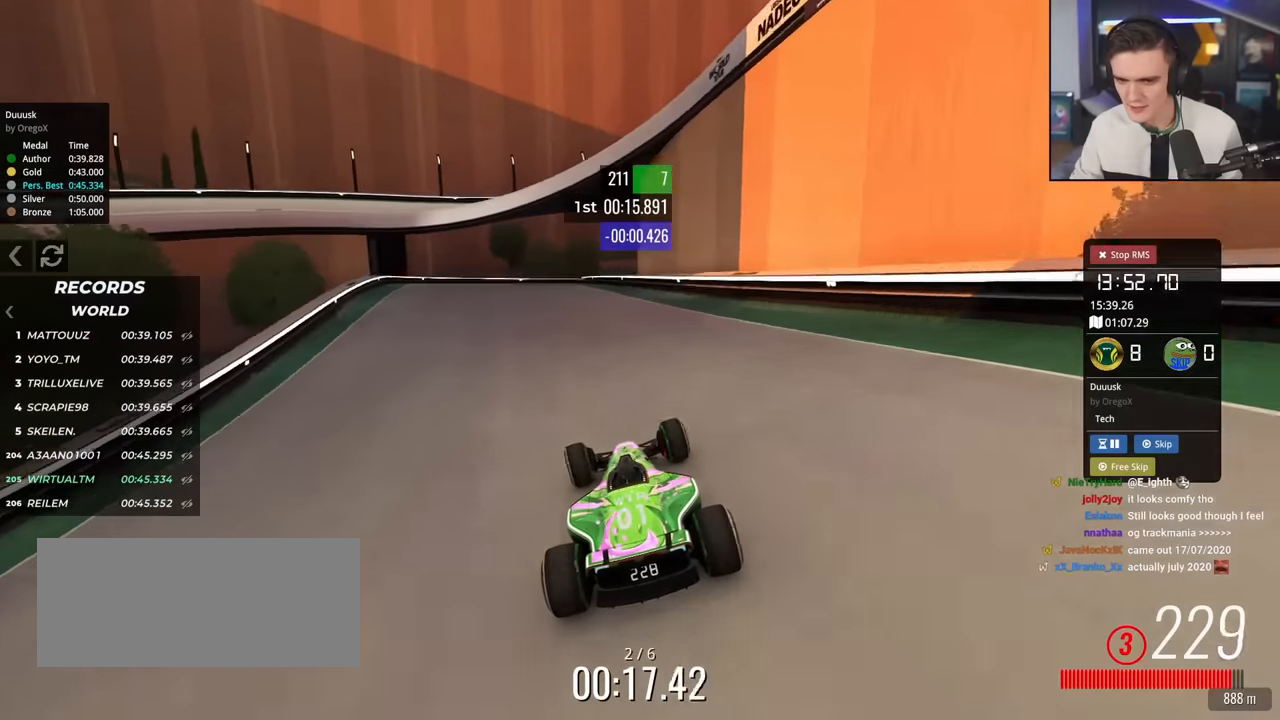
{"keys": ["right", "up"], "events": [[166, "left", "up"], [400, "right", "down"]]}
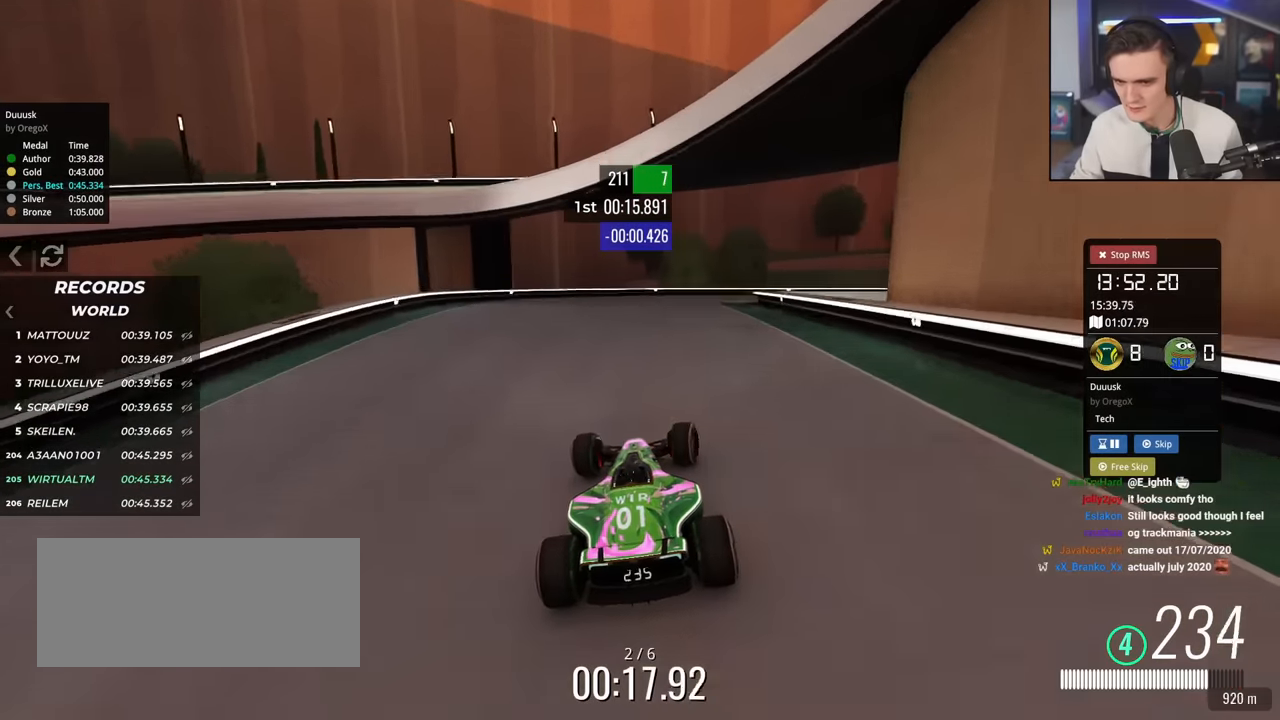
{"keys": ["brake", "right"], "events": [[234, "brake", "down"], [267, "up", "up"]]}
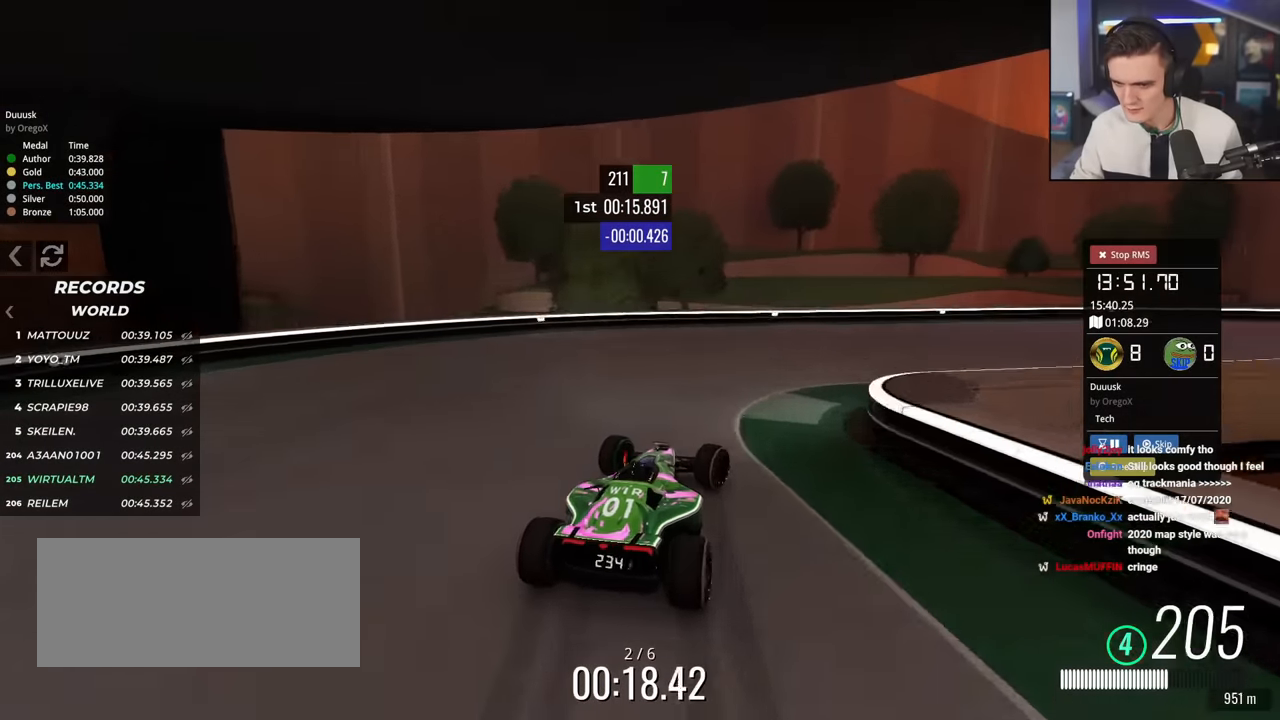
{"keys": ["right", "up"], "events": [[100, "brake", "up"], [467, "up", "down"]]}
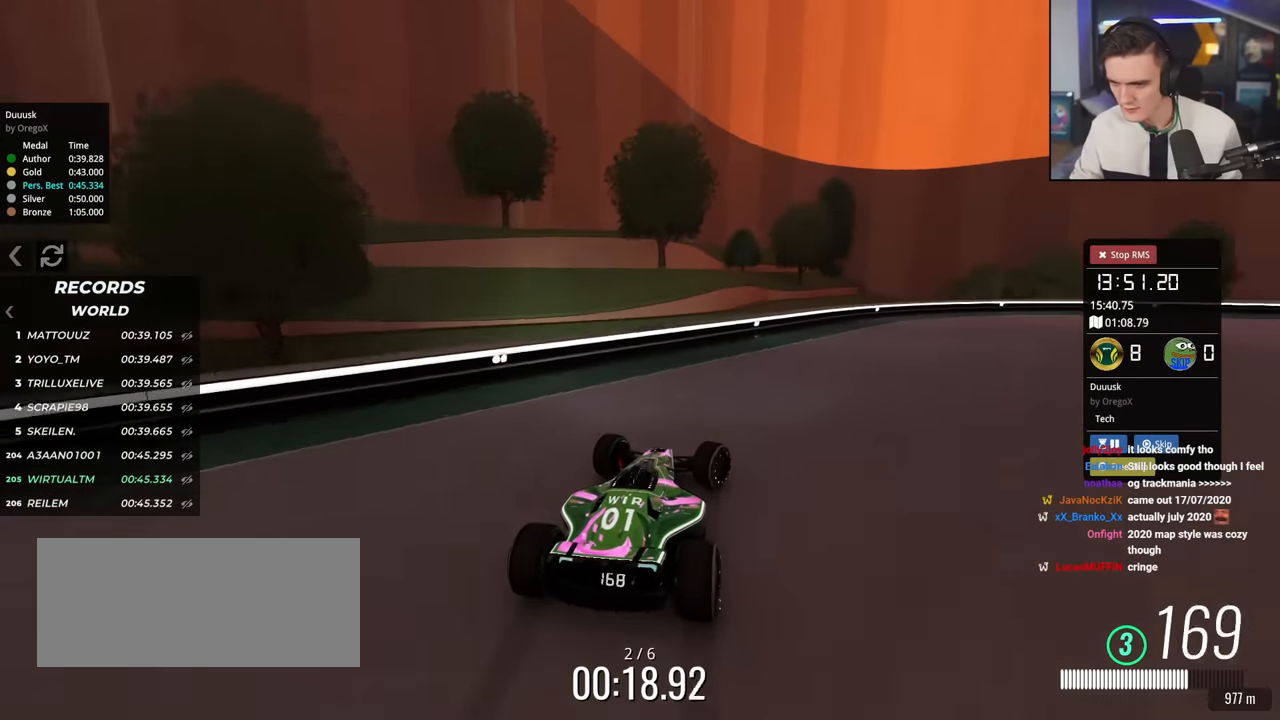
{"keys": ["right"], "events": [[501, "up", "up"]]}
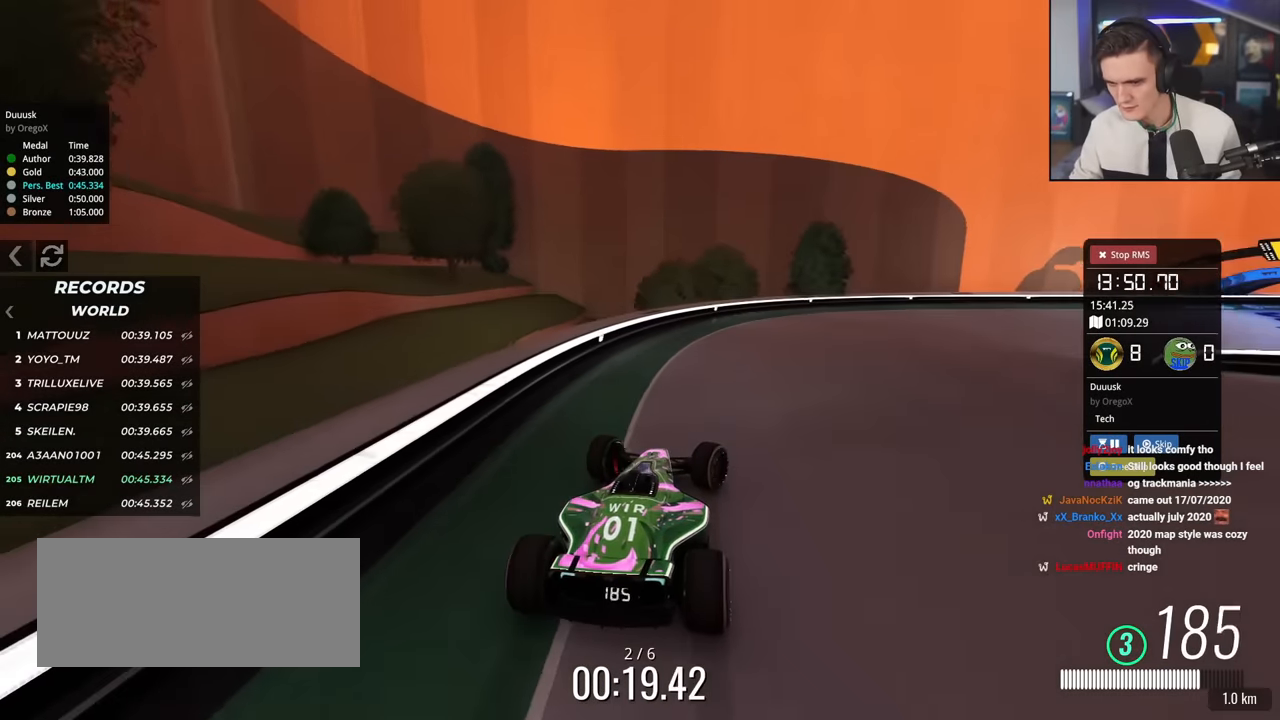
{"keys": ["right", "up"], "events": [[100, "up", "down"]]}
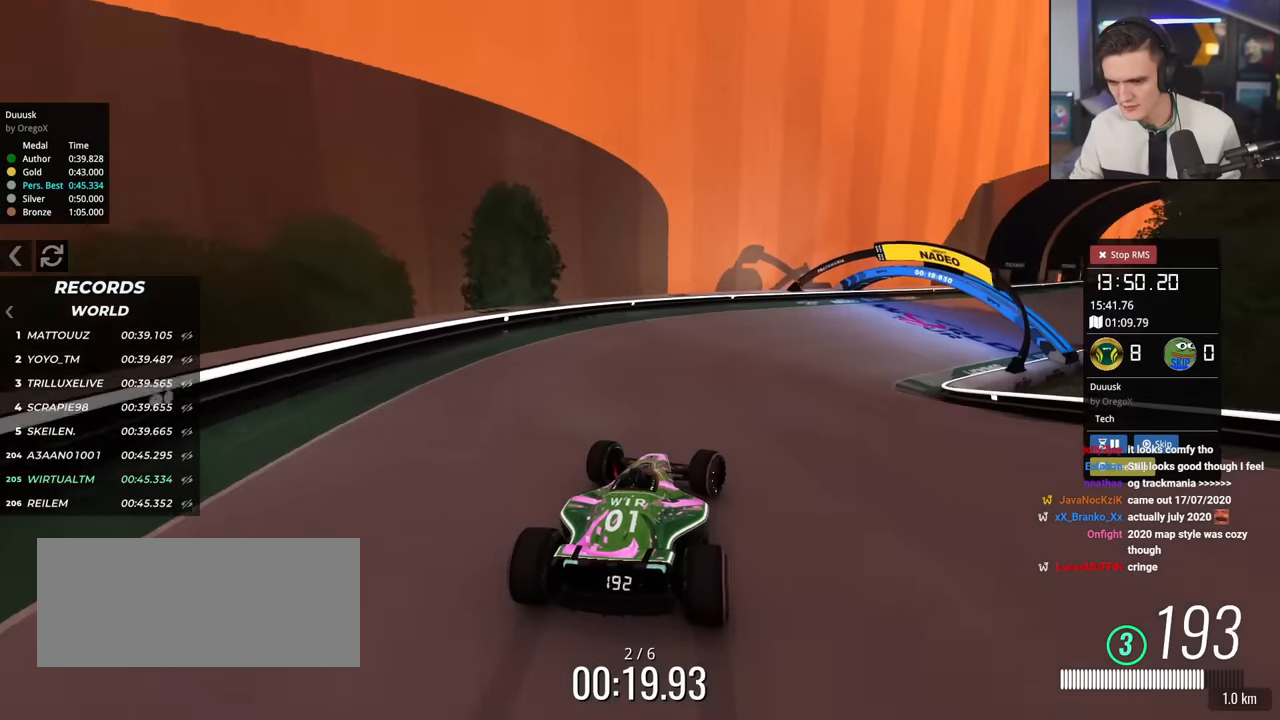
{"keys": ["up"], "events": [[184, "right", "up"]]}
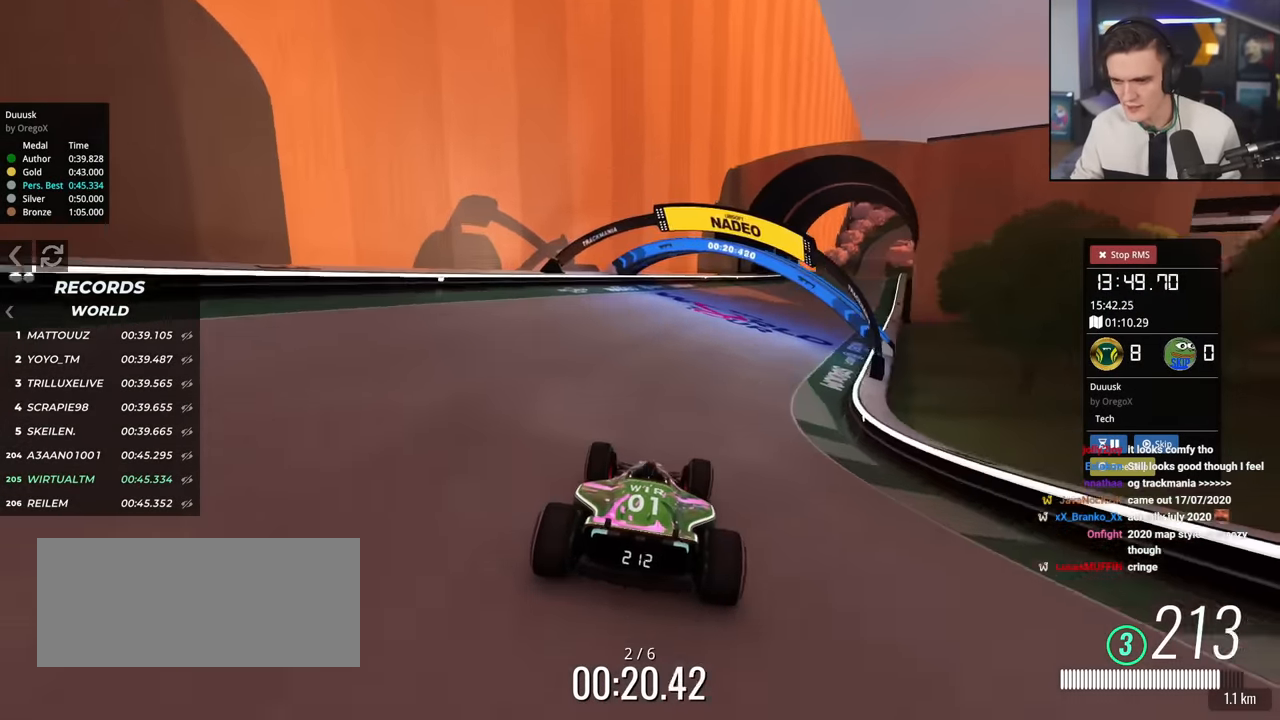
{"keys": ["right", "up"], "events": [[350, "right", "down"]]}
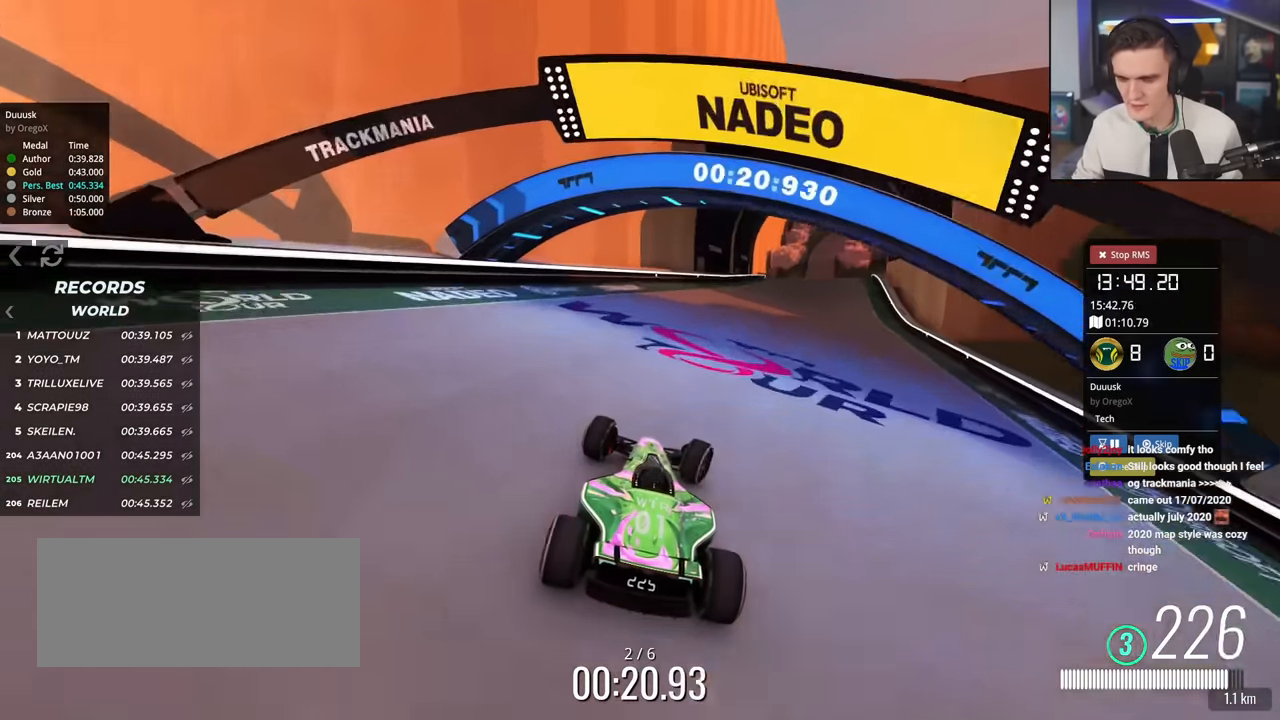
{"keys": ["up"], "events": [[33, "right", "up"], [267, "right", "down"], [417, "right", "up"]]}
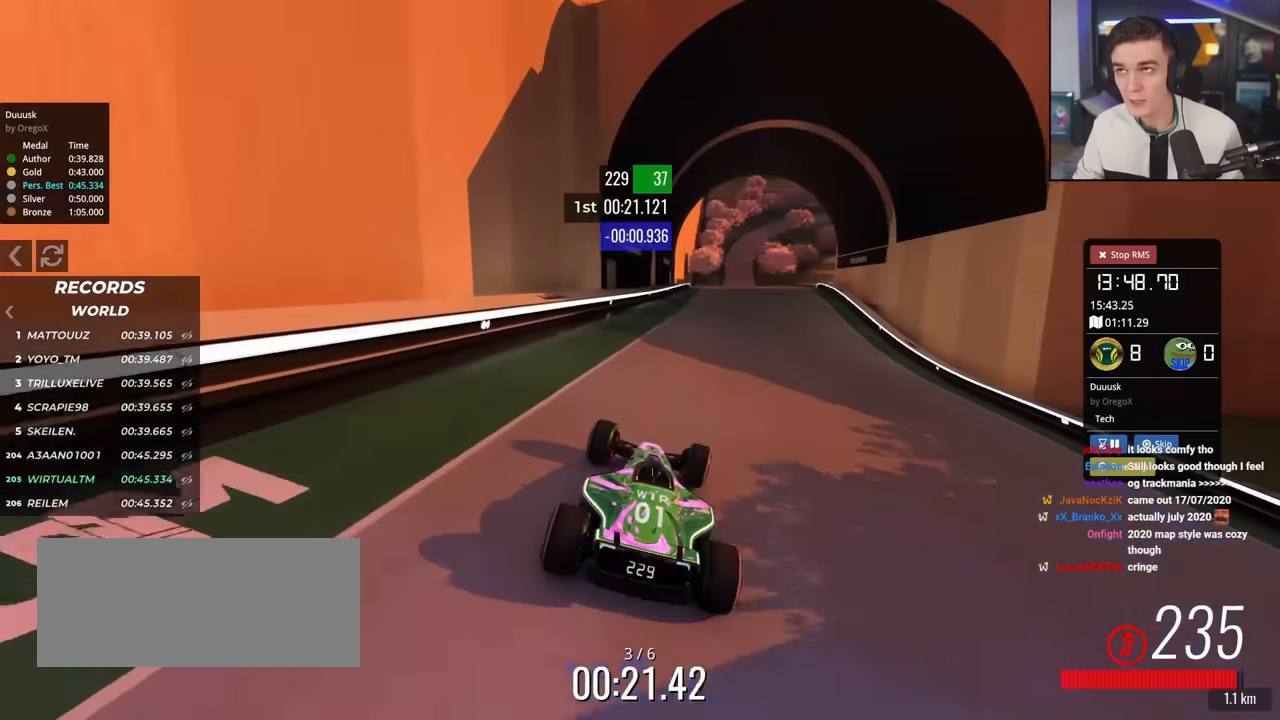
{"keys": ["up"], "events": [[184, "right", "down"], [284, "right", "up"]]}
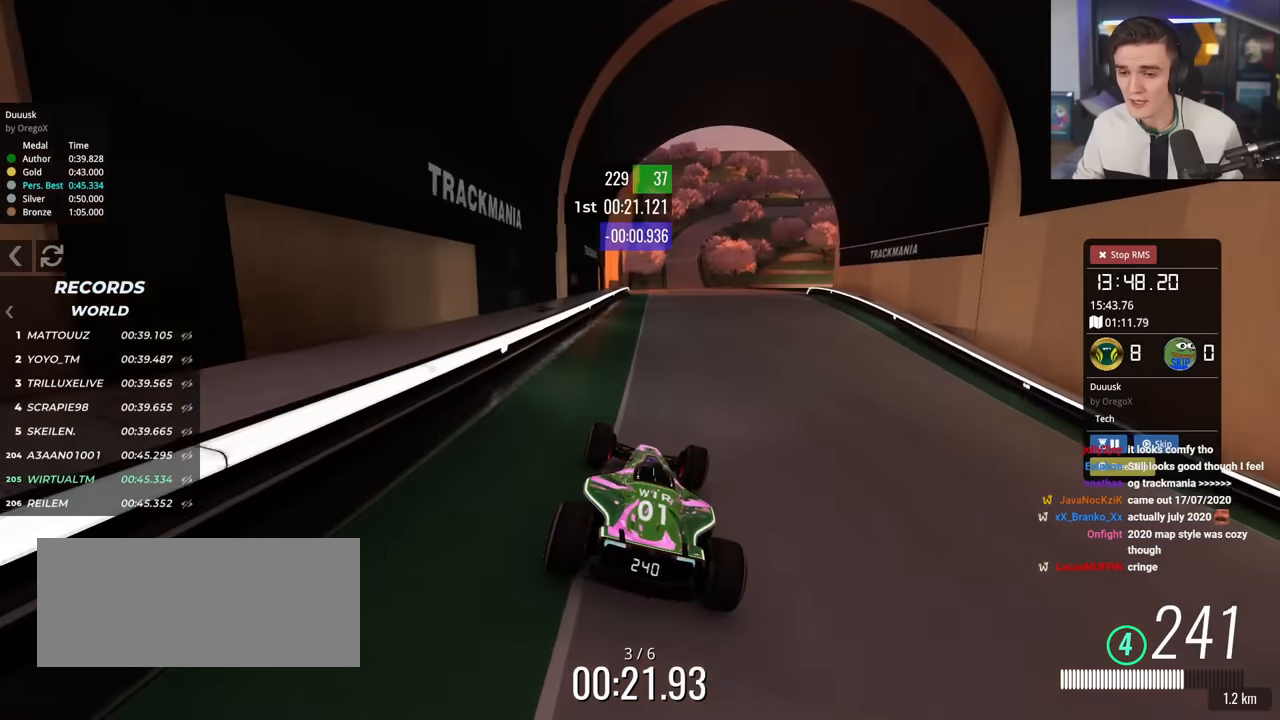
{"keys": ["up"], "events": [[350, "right", "down"], [400, "right", "up"]]}
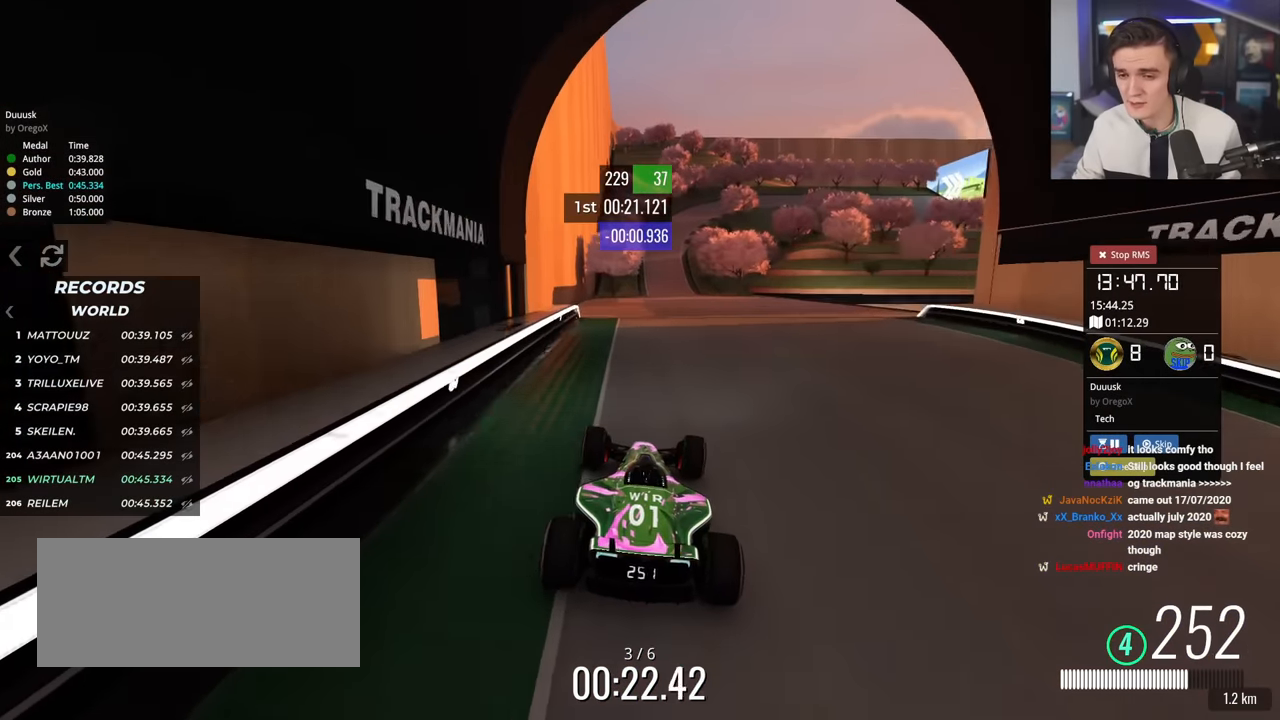
{"keys": ["up"], "events": []}
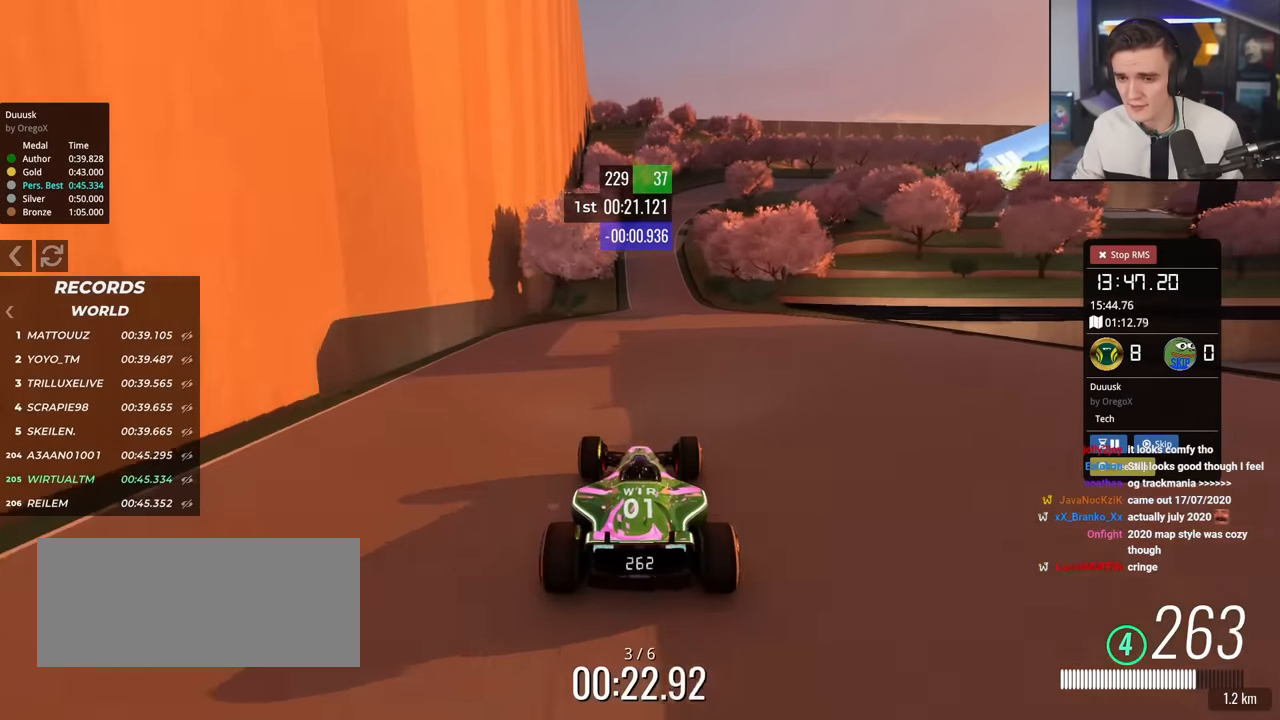
{"keys": ["up"], "events": [[50, "left", "down"], [100, "left", "up"]]}
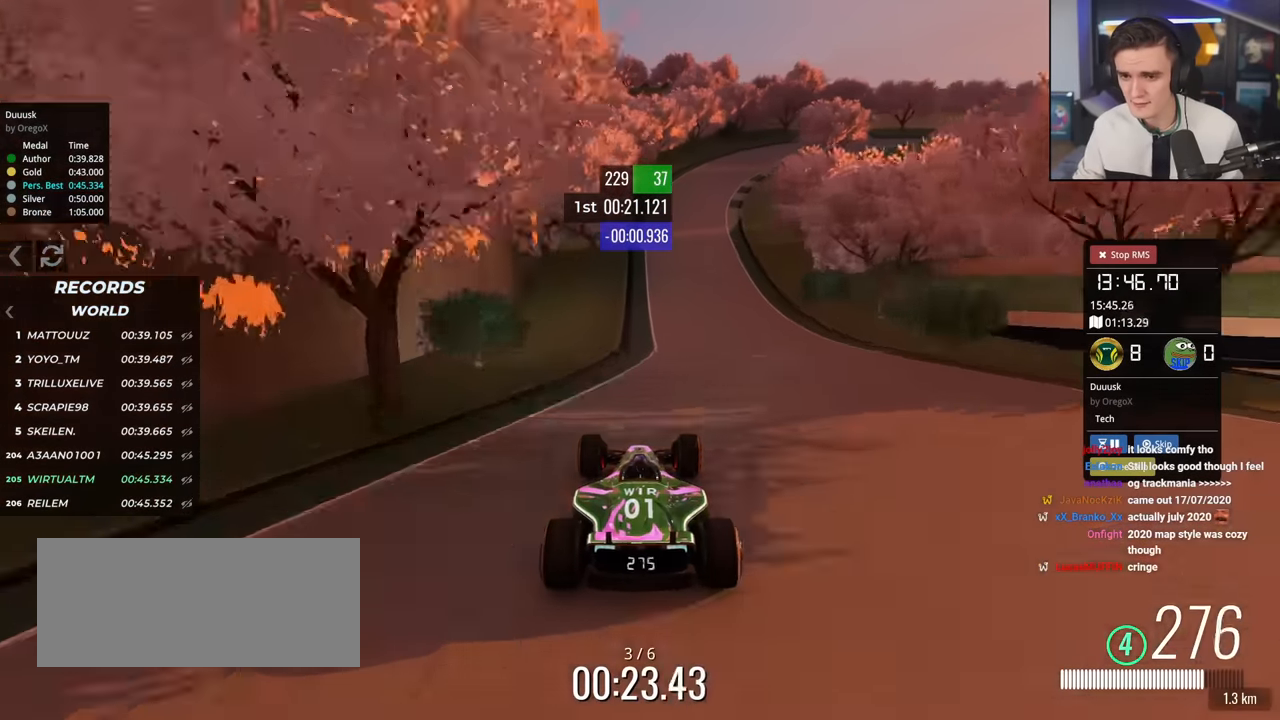
{"keys": ["brake", "right", "up"], "events": [[17, "right", "down"], [117, "right", "up"], [200, "right", "down"], [434, "brake", "down"], [434, "right", "up"], [484, "right", "down"]]}
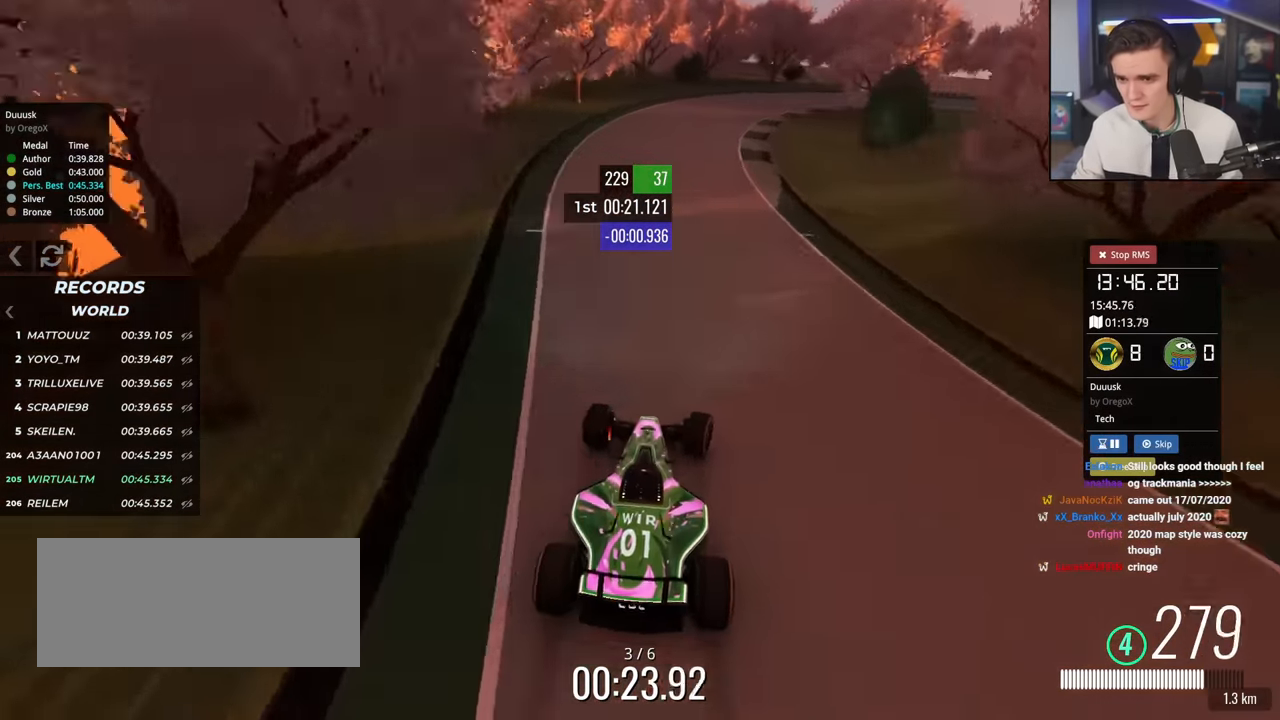
{"keys": ["right", "up"], "events": [[417, "brake", "up"]]}
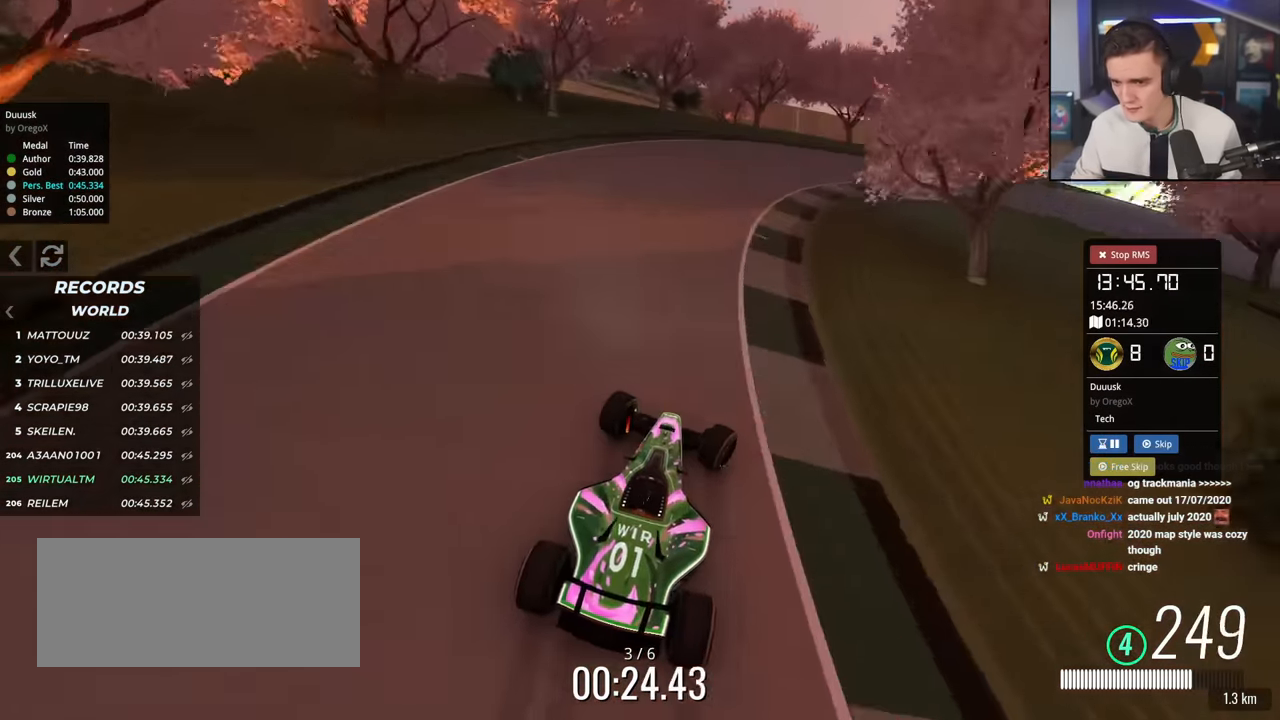
{"keys": ["right", "up"], "events": []}
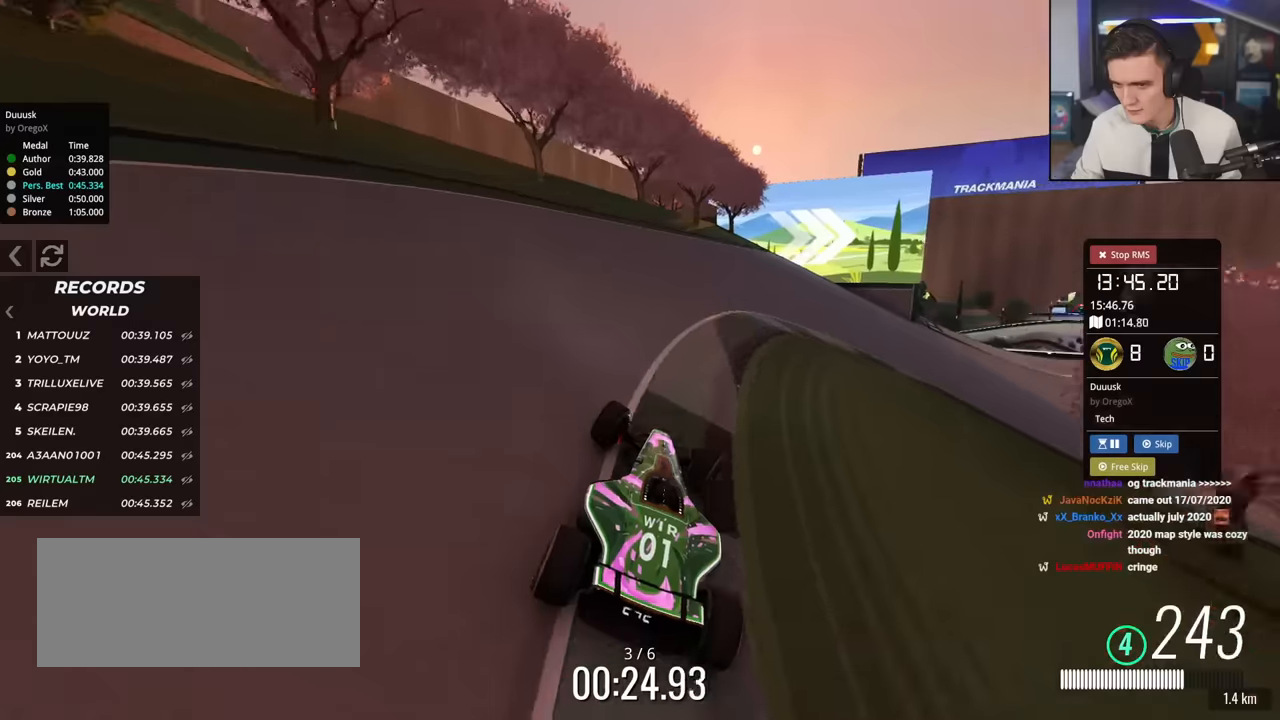
{"keys": ["right", "up"], "events": [[217, "up", "up"], [350, "up", "down"]]}
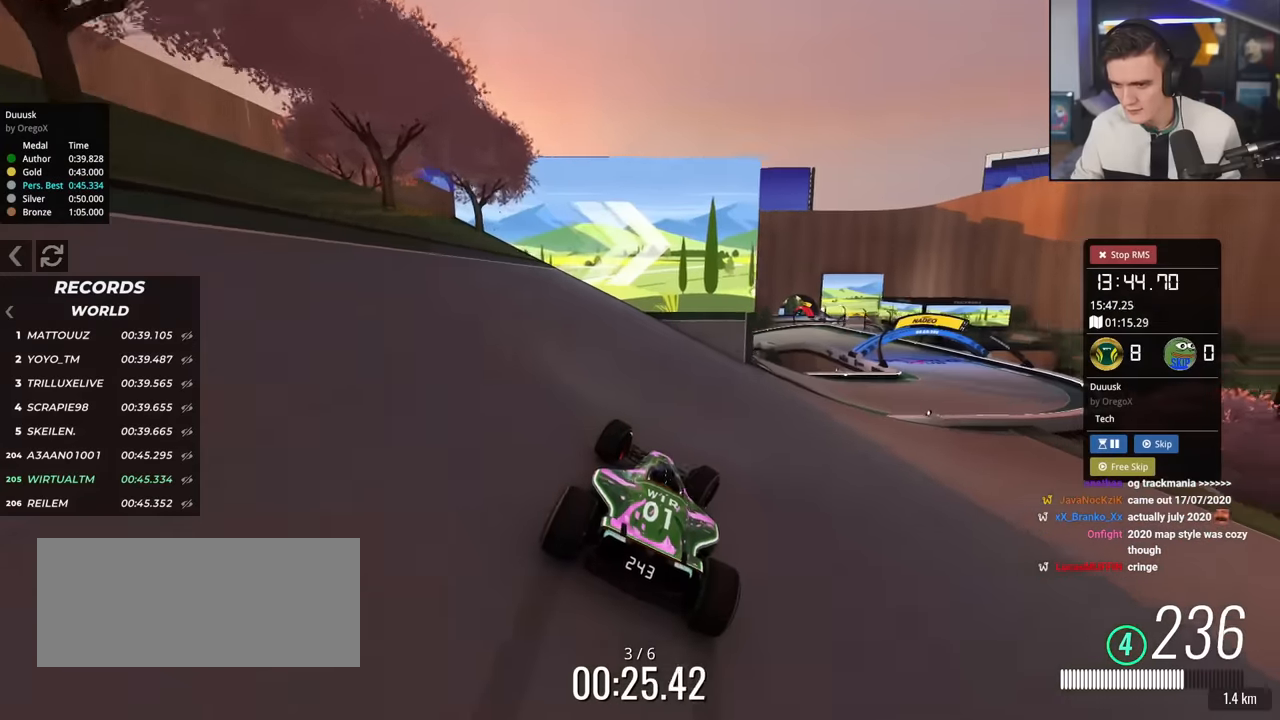
{"keys": ["right", "up"], "events": []}
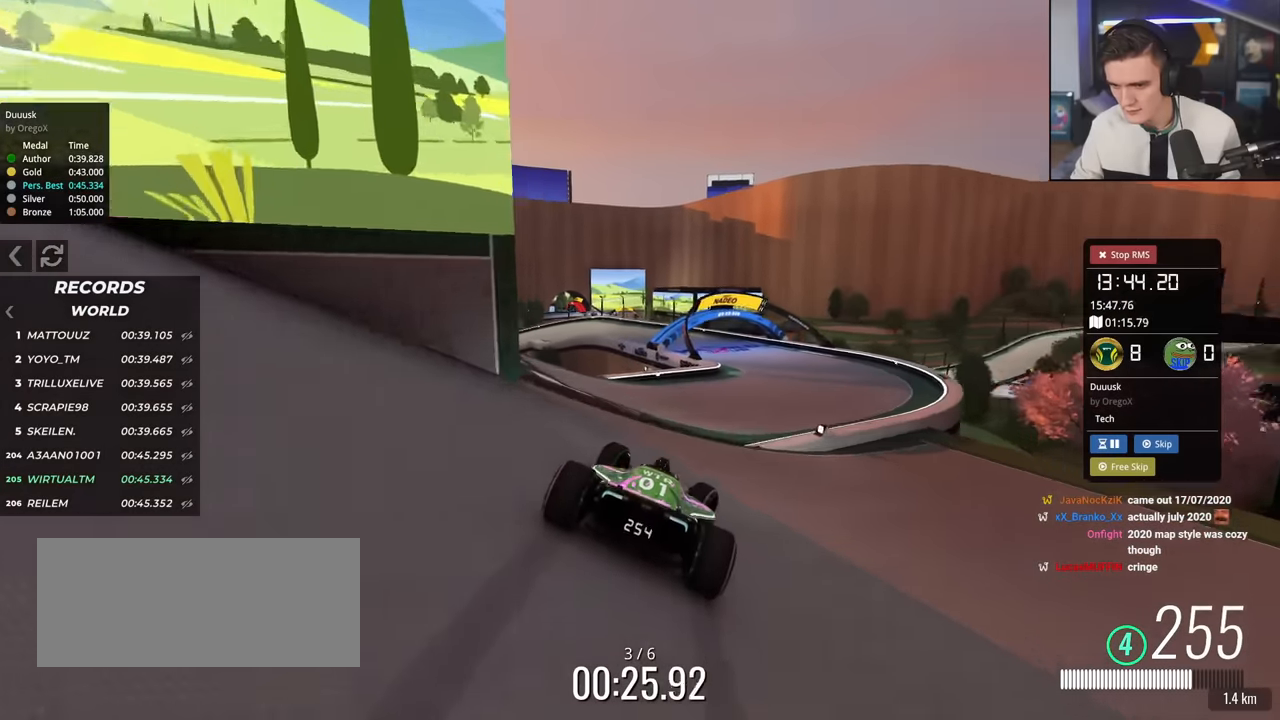
{"keys": ["brake", "left", "up"], "events": [[100, "right", "up"], [150, "left", "down"], [384, "brake", "down"], [384, "left", "up"], [434, "left", "down"]]}
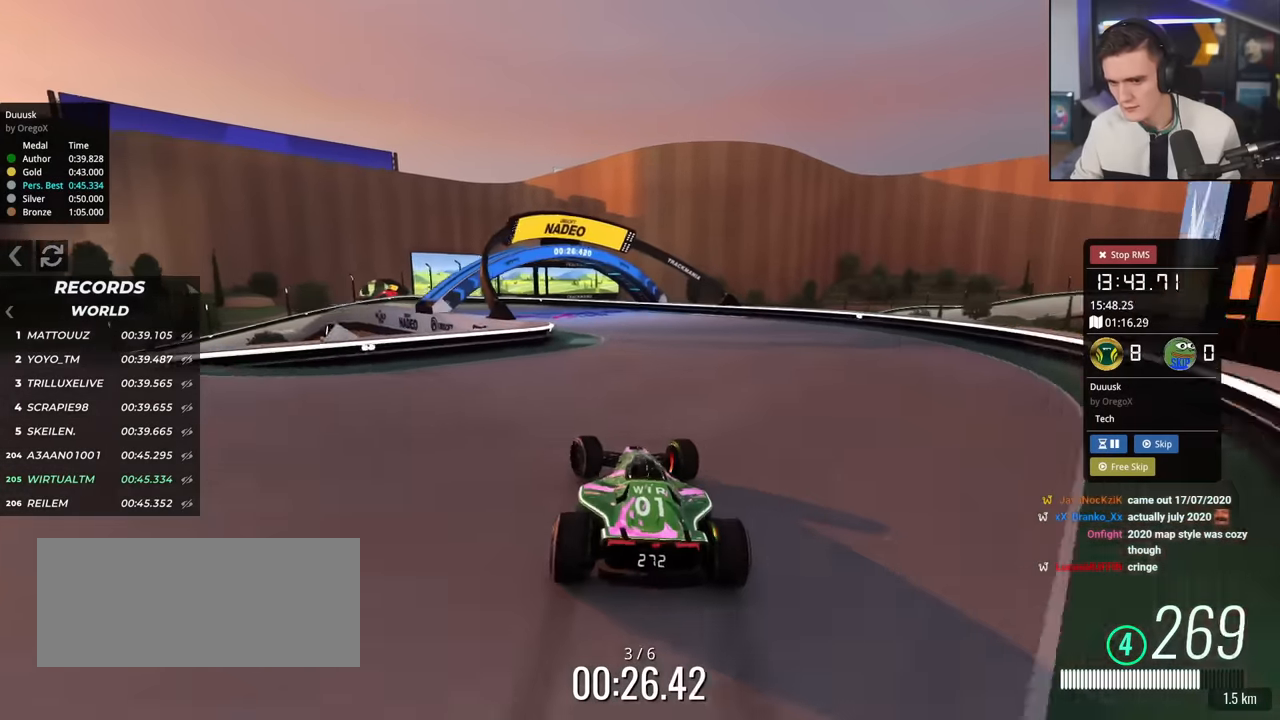
{"keys": ["brake", "up"], "events": [[300, "brake", "up"], [450, "left", "up"], [483, "brake", "down"]]}
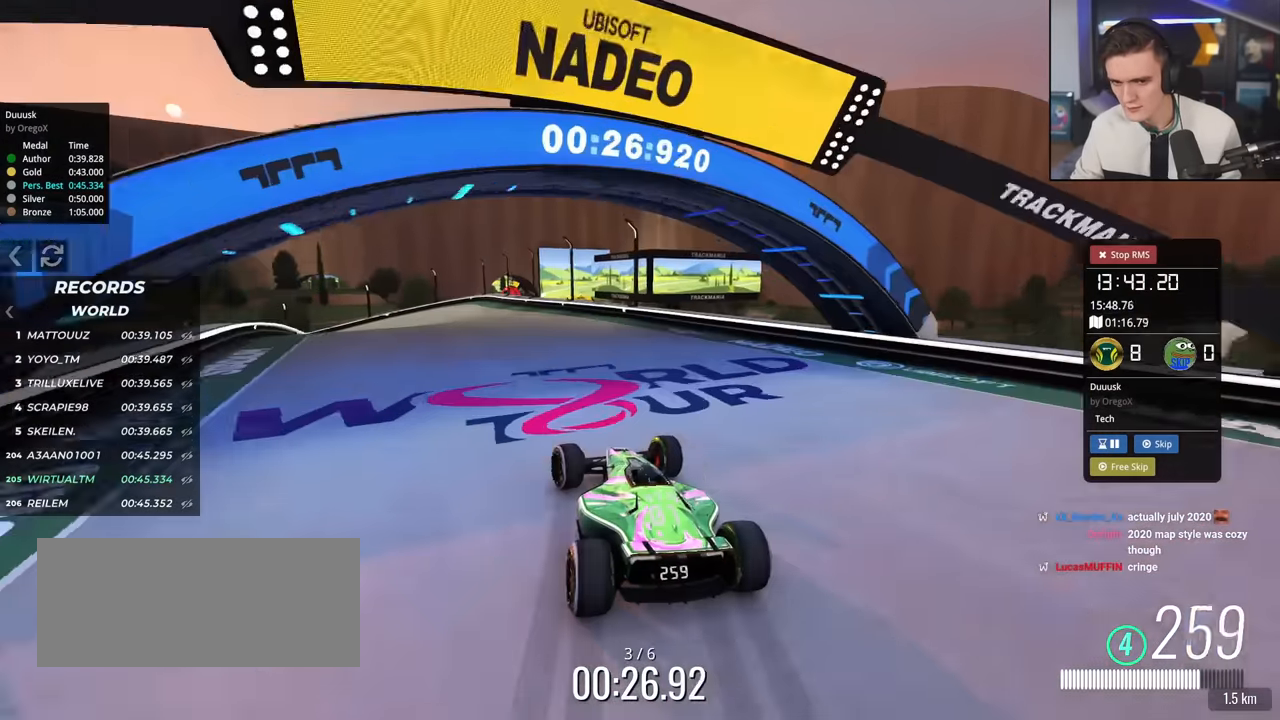
{"keys": ["brake", "left", "up"], "events": [[83, "left", "down"], [267, "left", "up"], [367, "left", "down"]]}
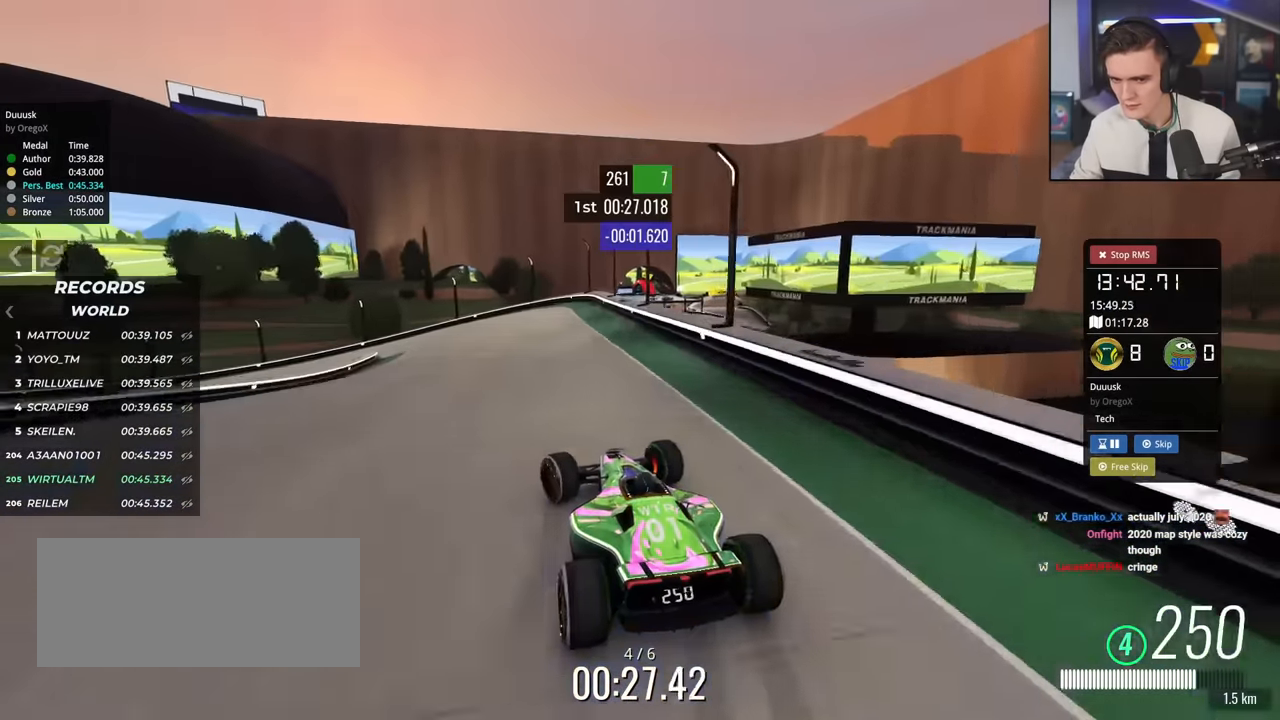
{"keys": ["left", "up"], "events": [[233, "brake", "up"]]}
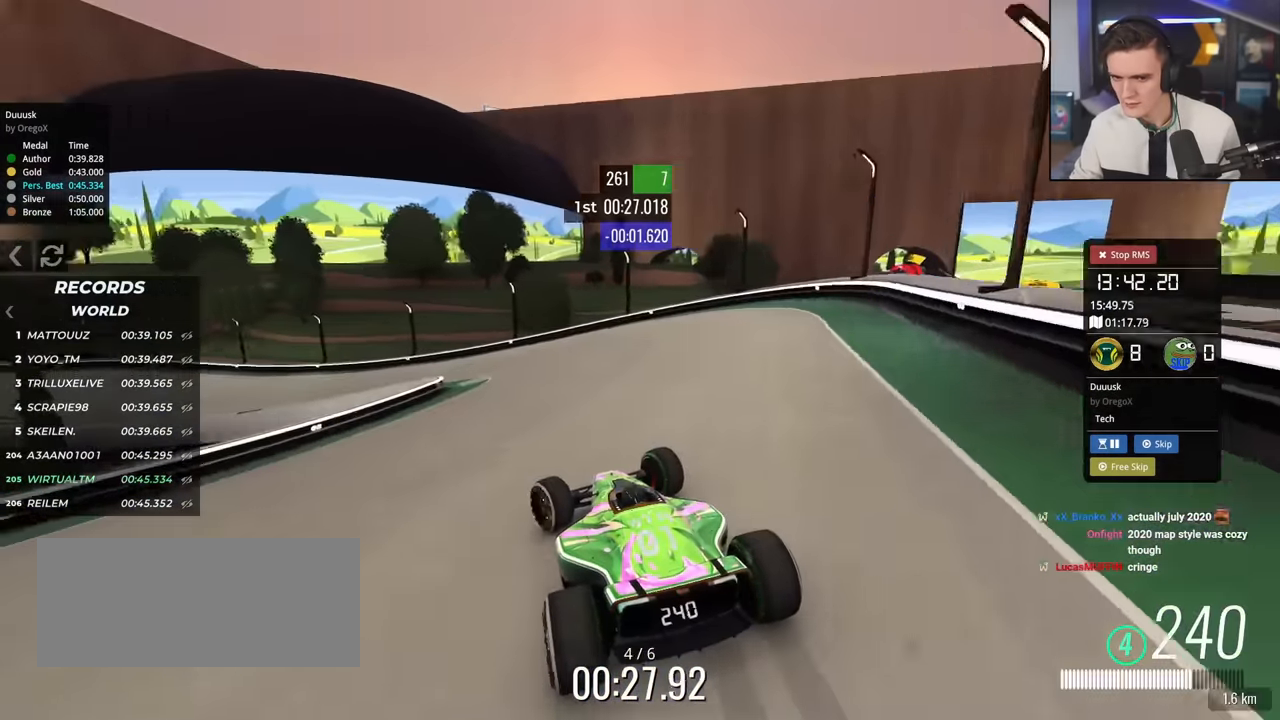
{"keys": ["left", "up"], "events": [[17, "brake", "down"], [117, "brake", "up"]]}
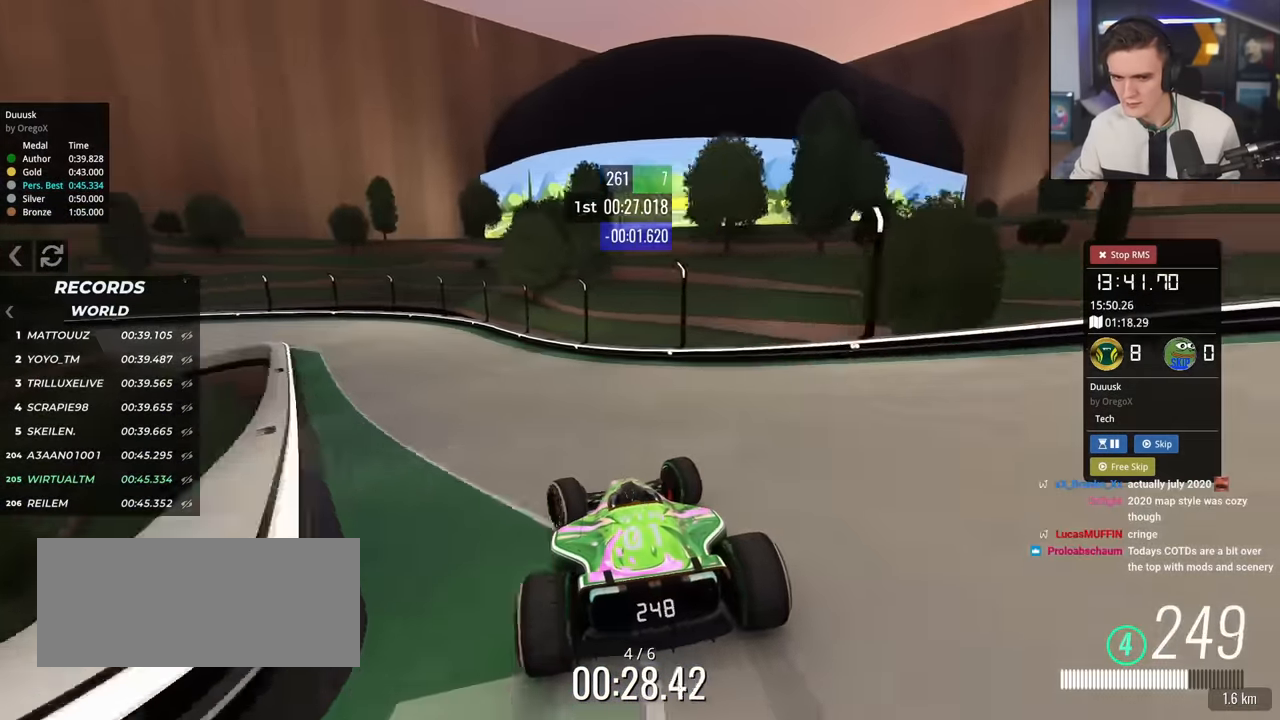
{"keys": ["brake", "left", "up"], "events": [[367, "left", "up"], [450, "brake", "down"], [450, "left", "down"]]}
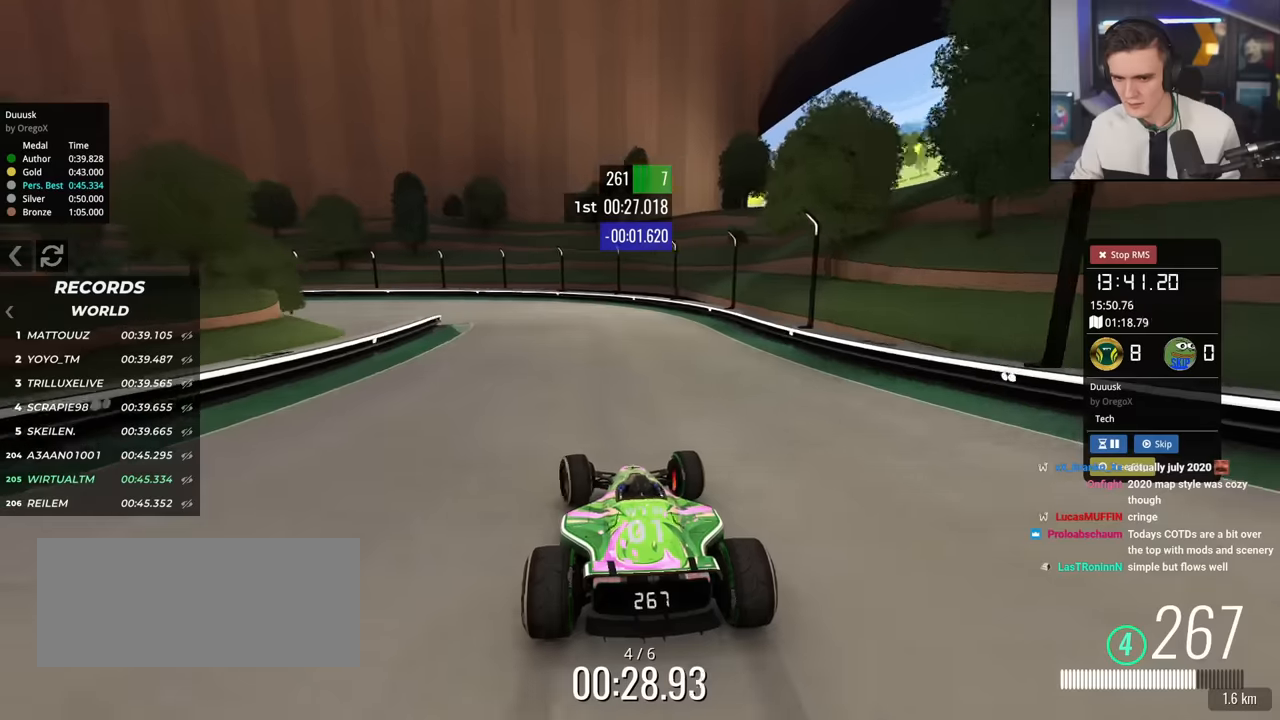
{"keys": ["left", "up"], "events": [[384, "brake", "up"], [434, "up", "up"], [467, "up", "down"]]}